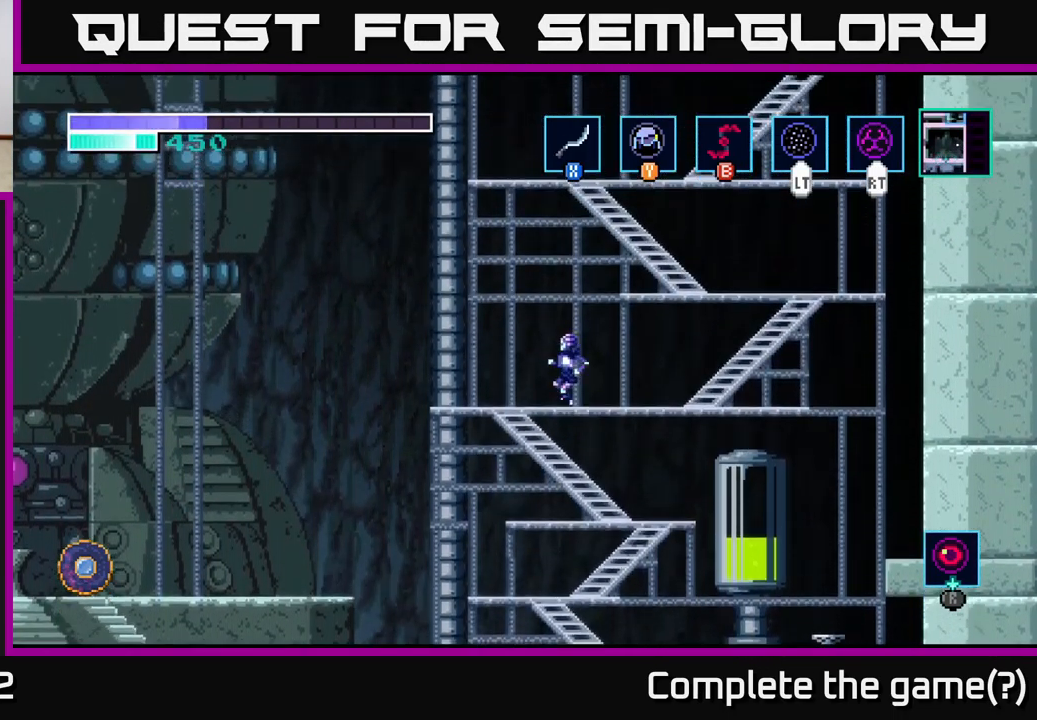
Gameplay with a controller (Xbox layout); each line is a JSON object with the inputs held at the frame after it. "events" lists button and stick changes between this image and that frame as [ms after this image, input, new state], when the widget could be followed in between.
{"buttons": ["A"], "left_stick": "right", "right_stick": "center", "events": [[67, "left_stick", "right"]]}
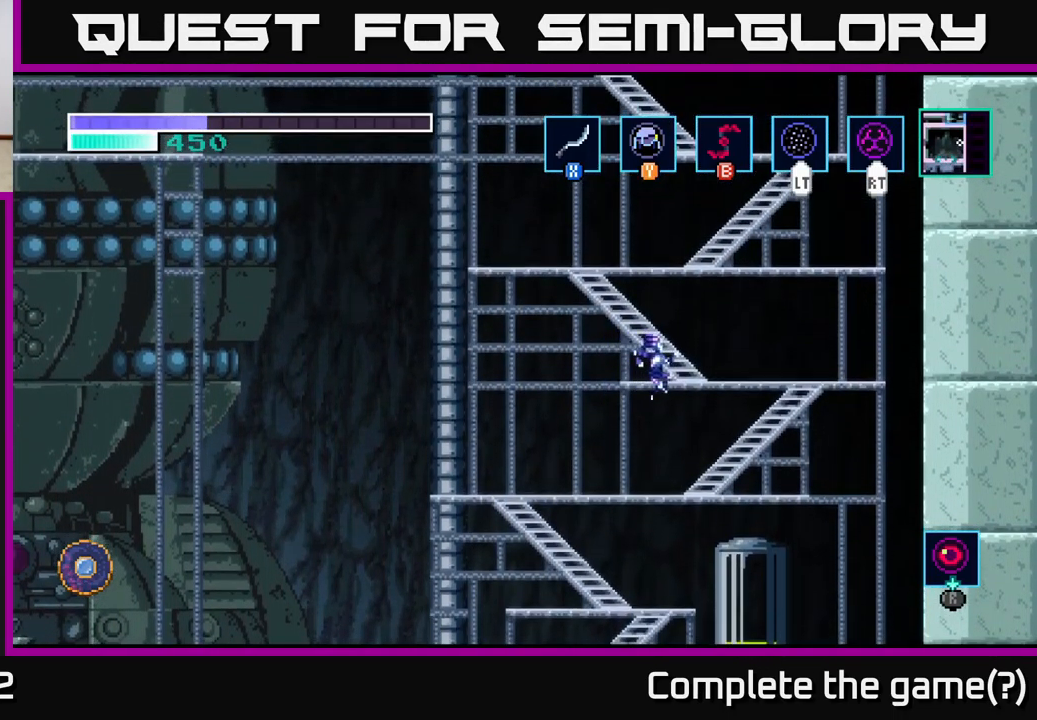
{"buttons": ["A"], "left_stick": "center", "right_stick": "center", "events": [[34, "A", "up"], [350, "A", "down"], [383, "left_stick", "center"]]}
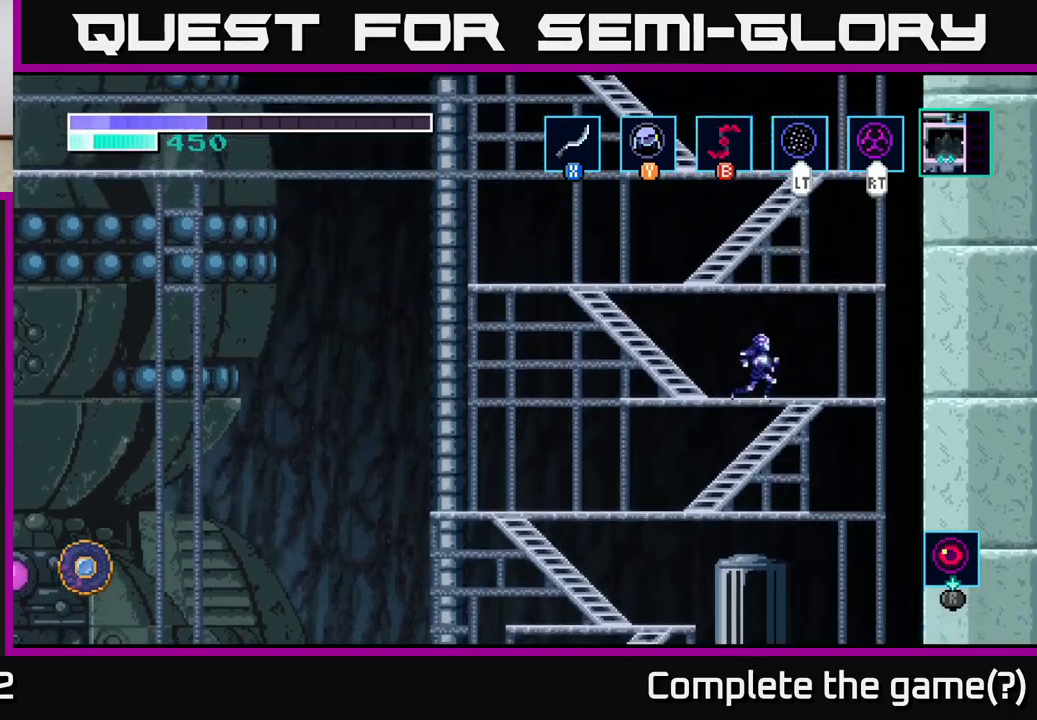
{"buttons": [], "left_stick": "left", "right_stick": "center", "events": [[33, "left_stick", "left"], [116, "A", "up"]]}
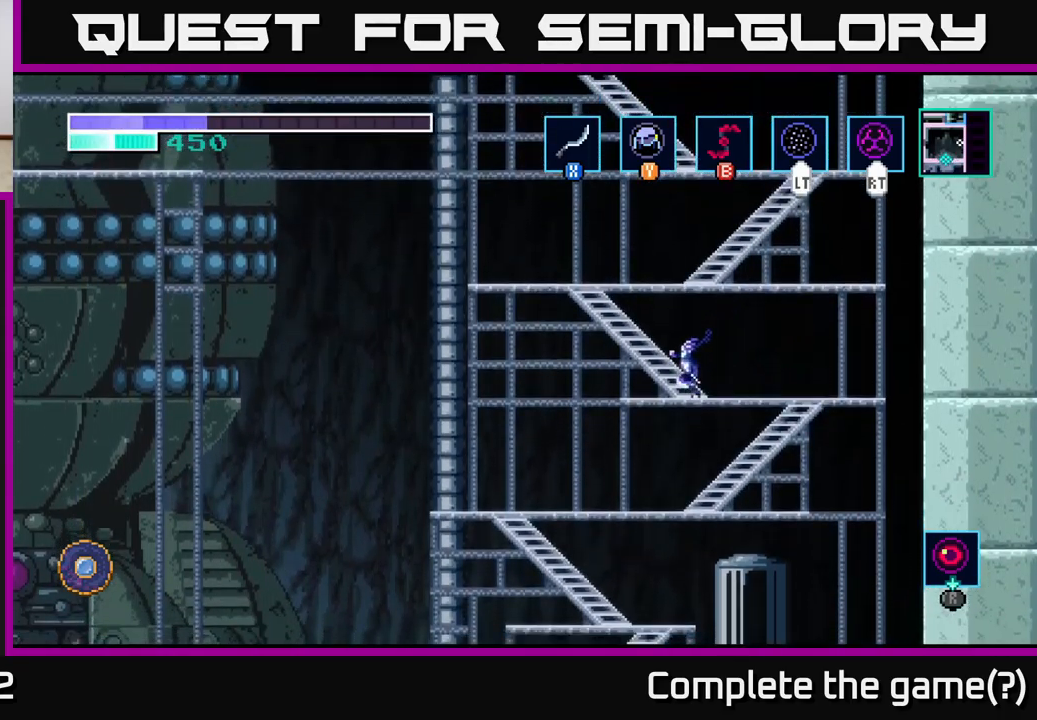
{"buttons": [], "left_stick": "right", "right_stick": "center", "events": [[33, "A", "down"], [366, "left_stick", "center"], [383, "A", "up"], [433, "left_stick", "right"]]}
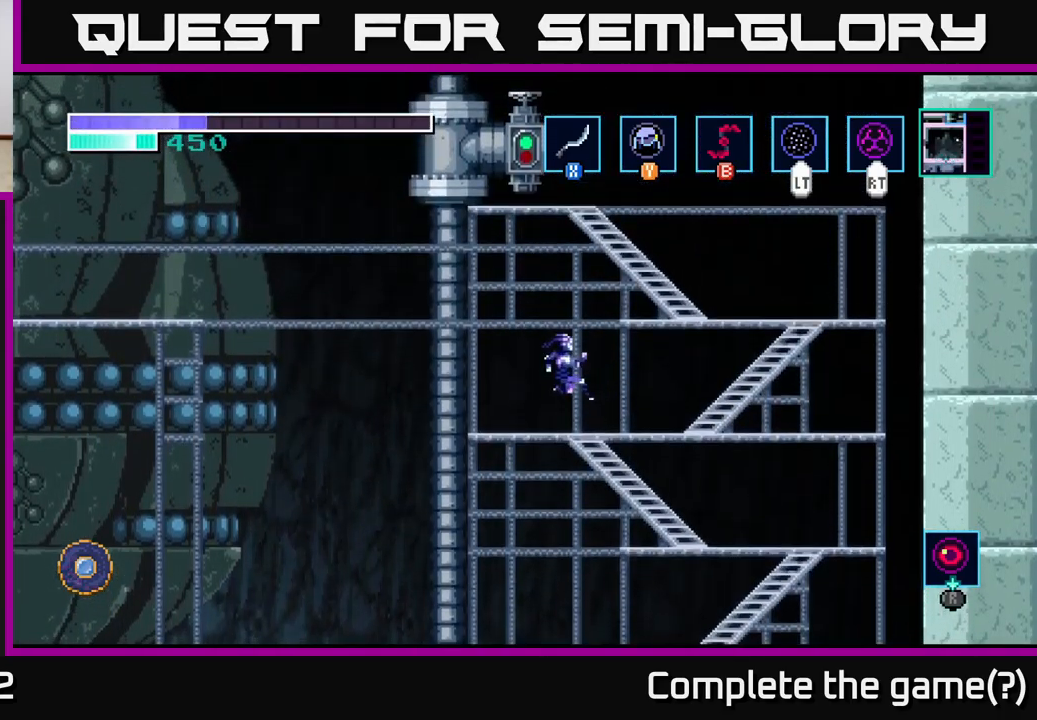
{"buttons": ["A"], "left_stick": "right", "right_stick": "center", "events": [[216, "A", "down"]]}
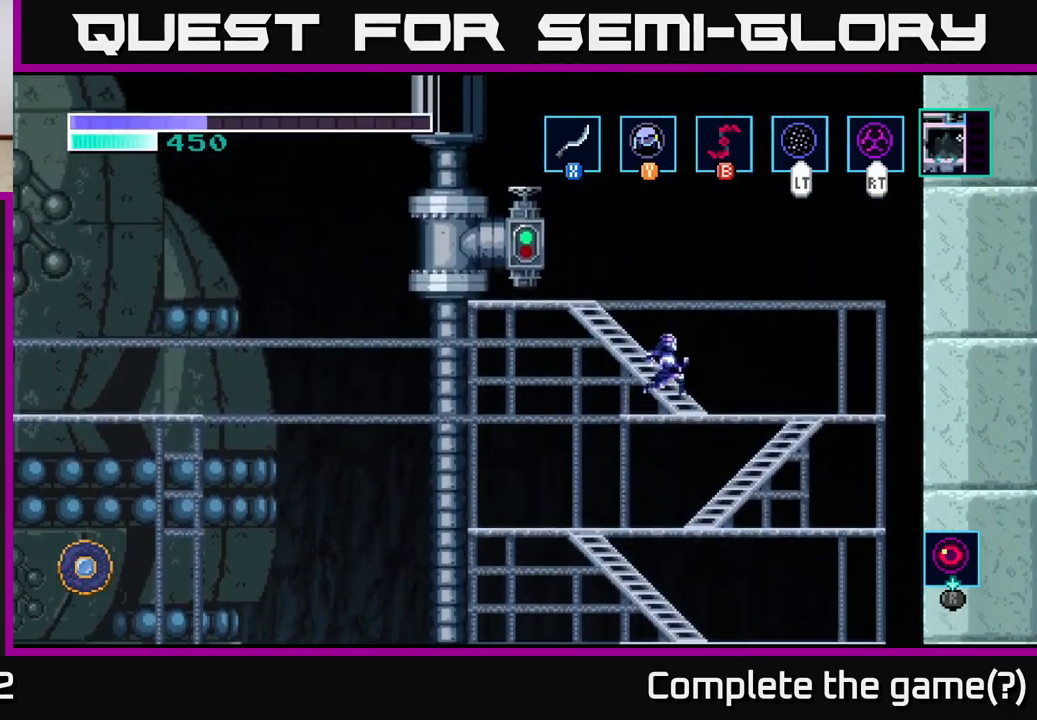
{"buttons": [], "left_stick": "left", "right_stick": "center", "events": [[133, "A", "up"], [233, "left_stick", "center"], [316, "left_stick", "left"]]}
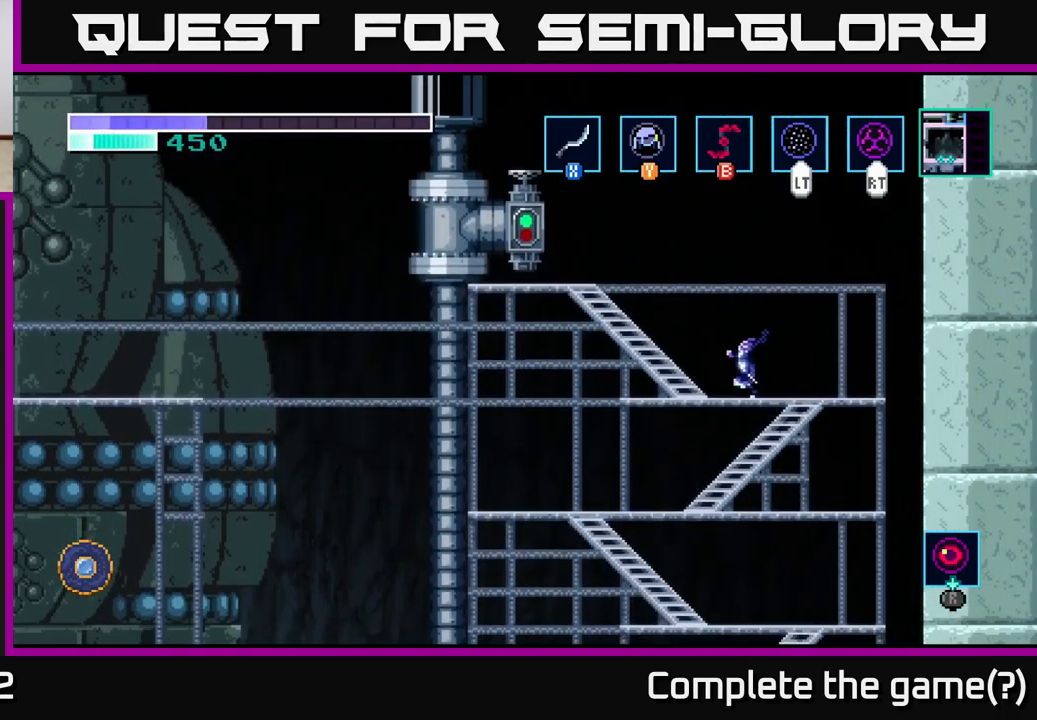
{"buttons": ["A"], "left_stick": "left", "right_stick": "center", "events": [[33, "A", "down"]]}
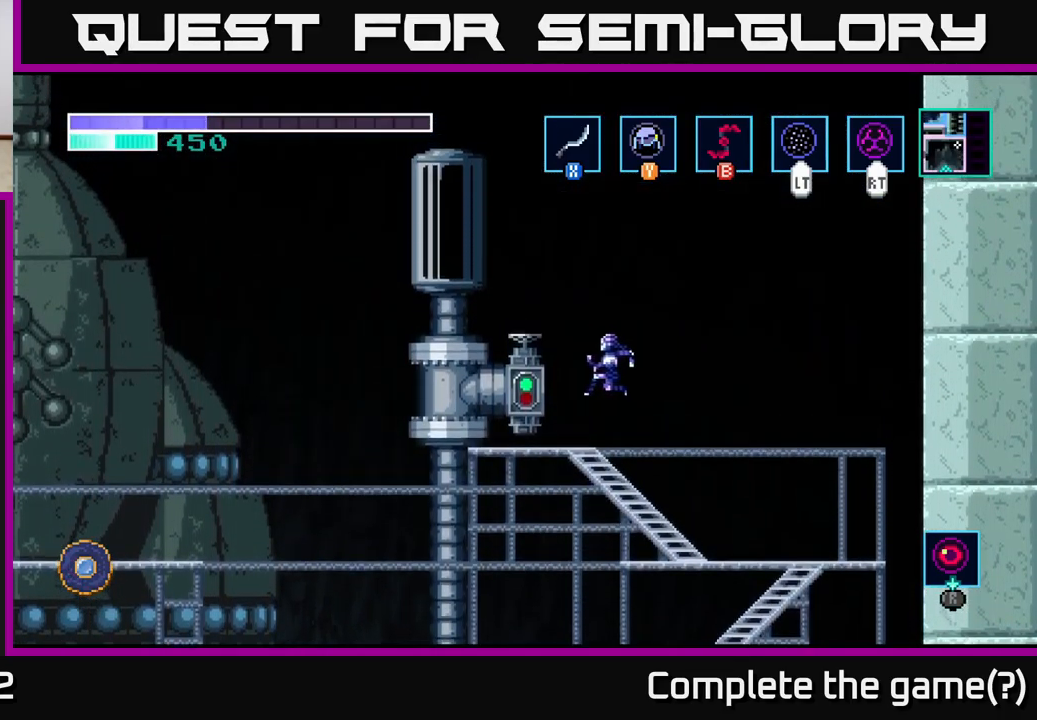
{"buttons": [], "left_stick": "left", "right_stick": "center", "events": [[33, "A", "up"]]}
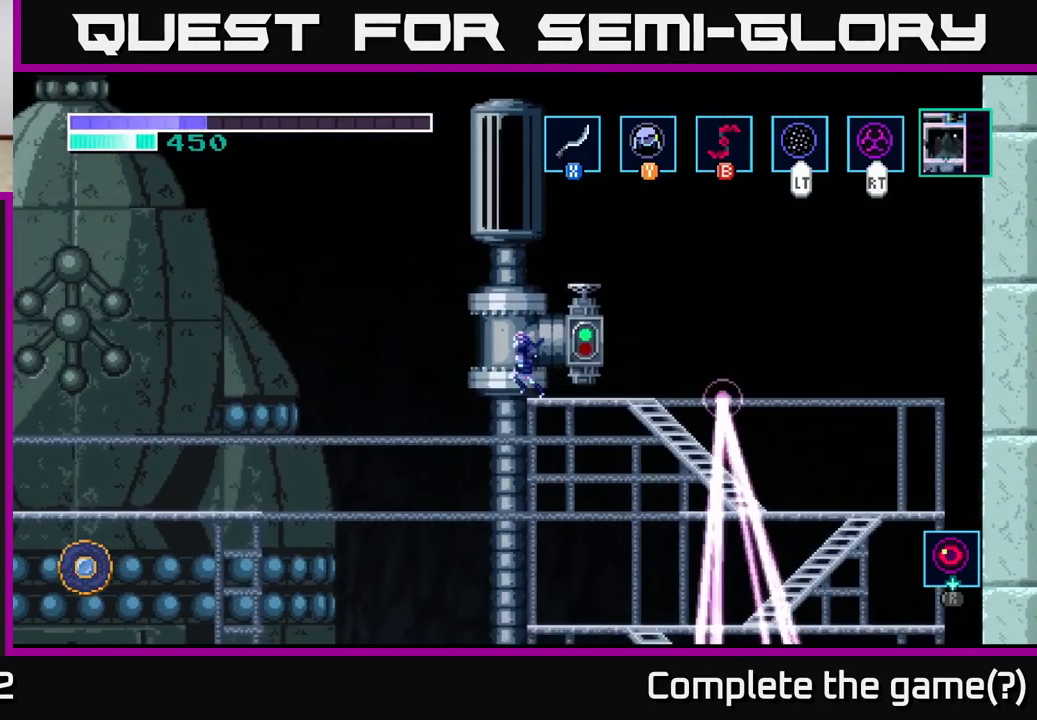
{"buttons": ["A"], "left_stick": "left", "right_stick": "center", "events": [[33, "A", "down"]]}
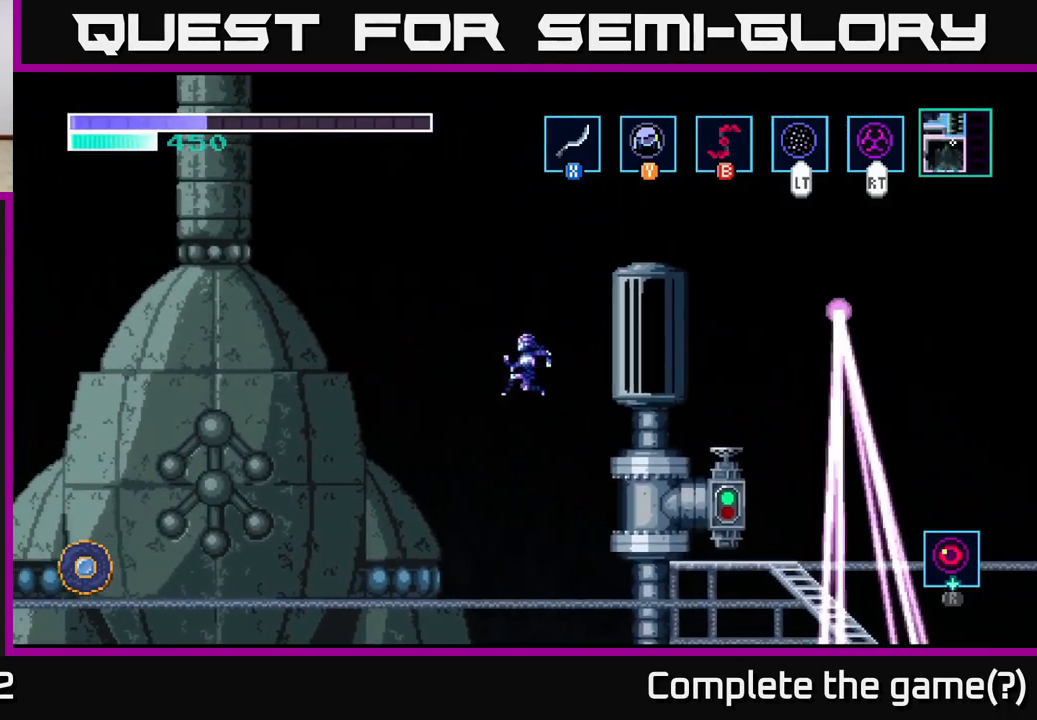
{"buttons": [], "left_stick": "left", "right_stick": "center", "events": [[366, "A", "up"]]}
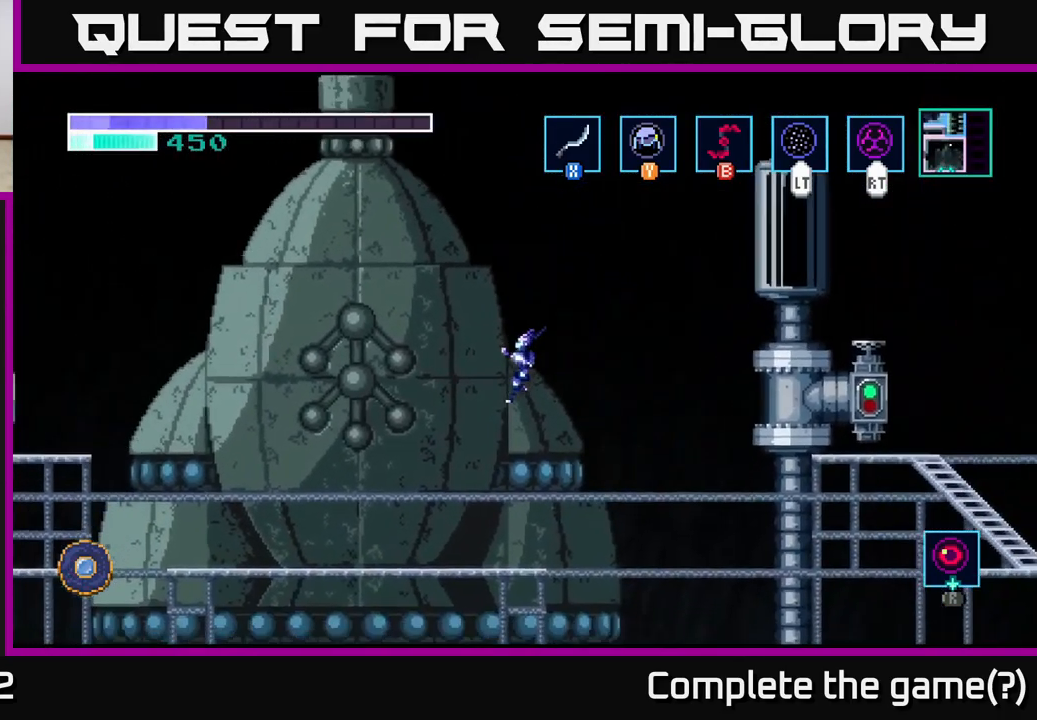
{"buttons": [], "left_stick": "left", "right_stick": "center", "events": [[100, "left_stick", "down-left"], [216, "A", "down"], [366, "A", "up"], [500, "left_stick", "left"]]}
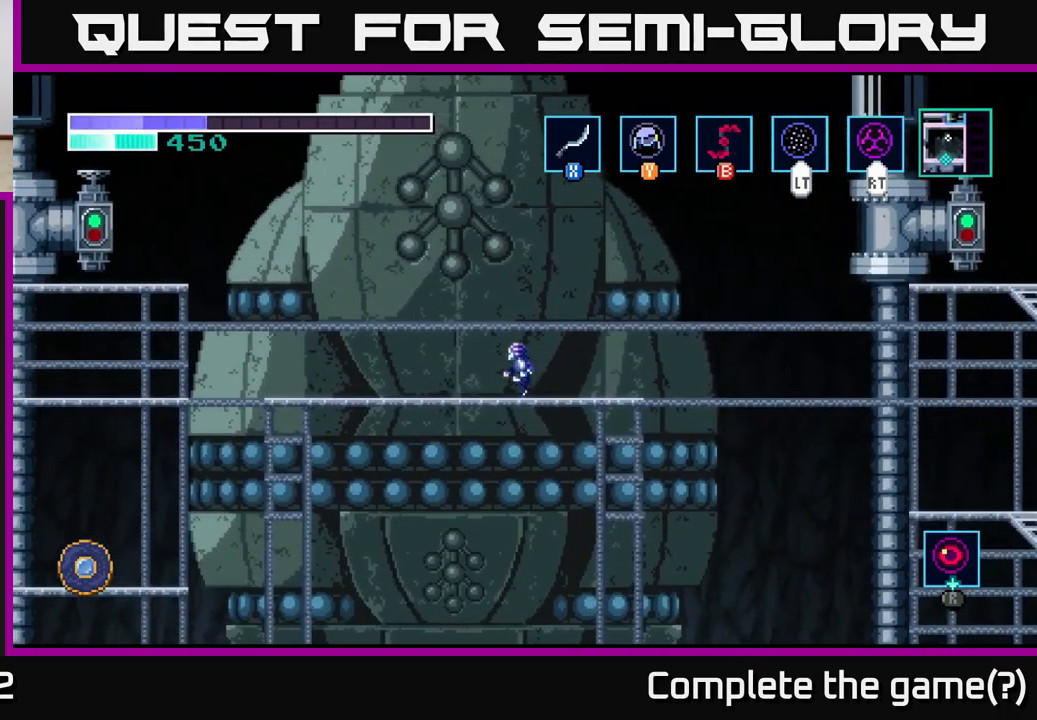
{"buttons": [], "left_stick": "down-left", "right_stick": "center", "events": [[150, "left_stick", "down-left"], [317, "A", "down"], [433, "A", "up"]]}
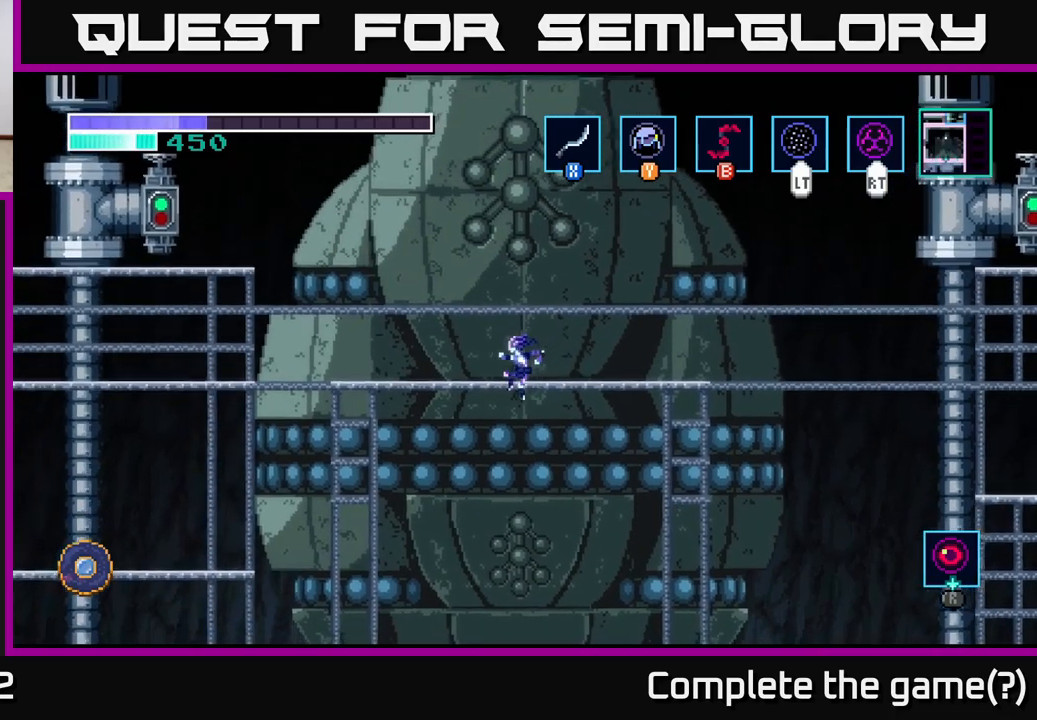
{"buttons": [], "left_stick": "center", "right_stick": "center", "events": [[50, "left_stick", "center"], [167, "left_stick", "left"], [383, "left_stick", "center"]]}
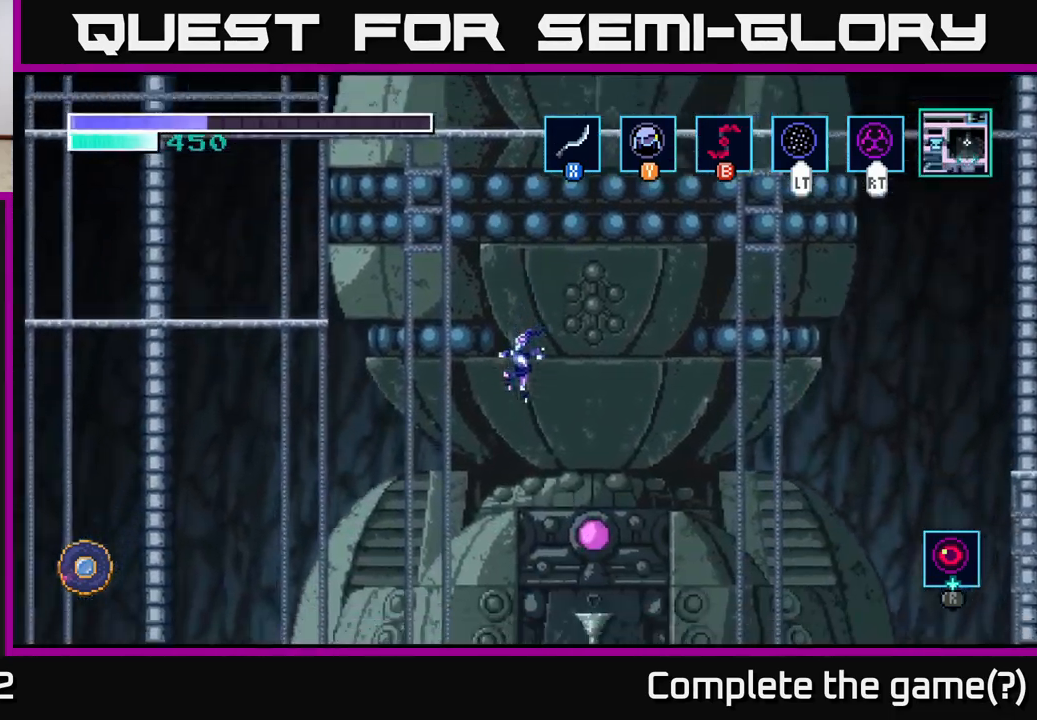
{"buttons": [], "left_stick": "right", "right_stick": "center", "events": [[383, "left_stick", "right"]]}
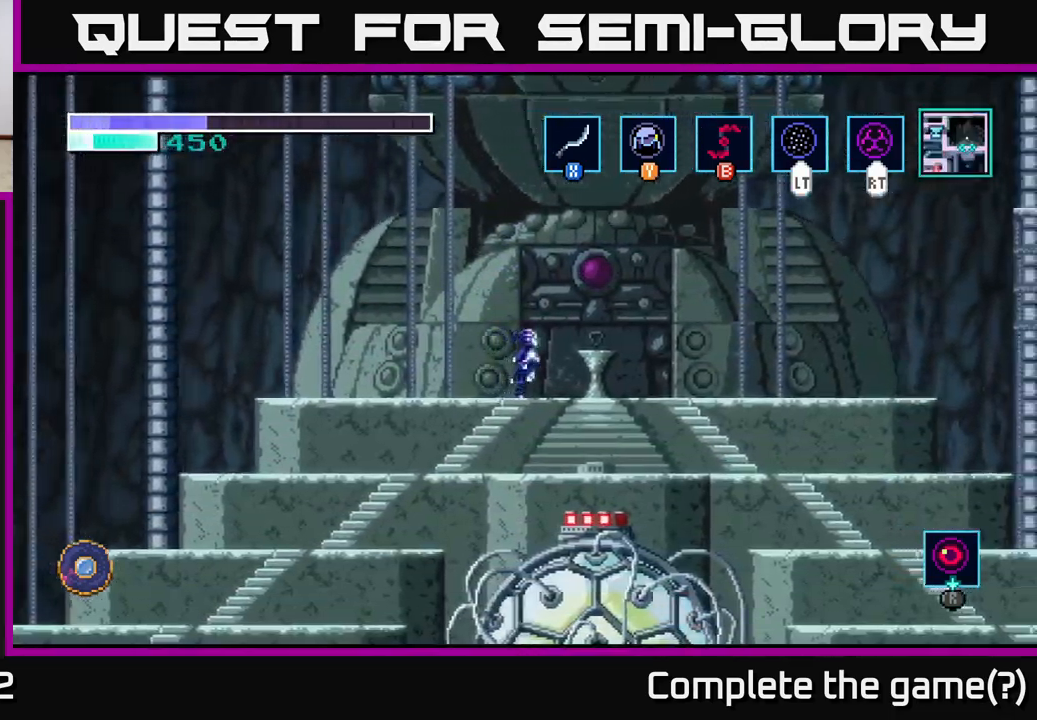
{"buttons": [], "left_stick": "down-left", "right_stick": "center", "events": [[233, "left_stick", "center"], [417, "left_stick", "left"], [483, "left_stick", "down-left"]]}
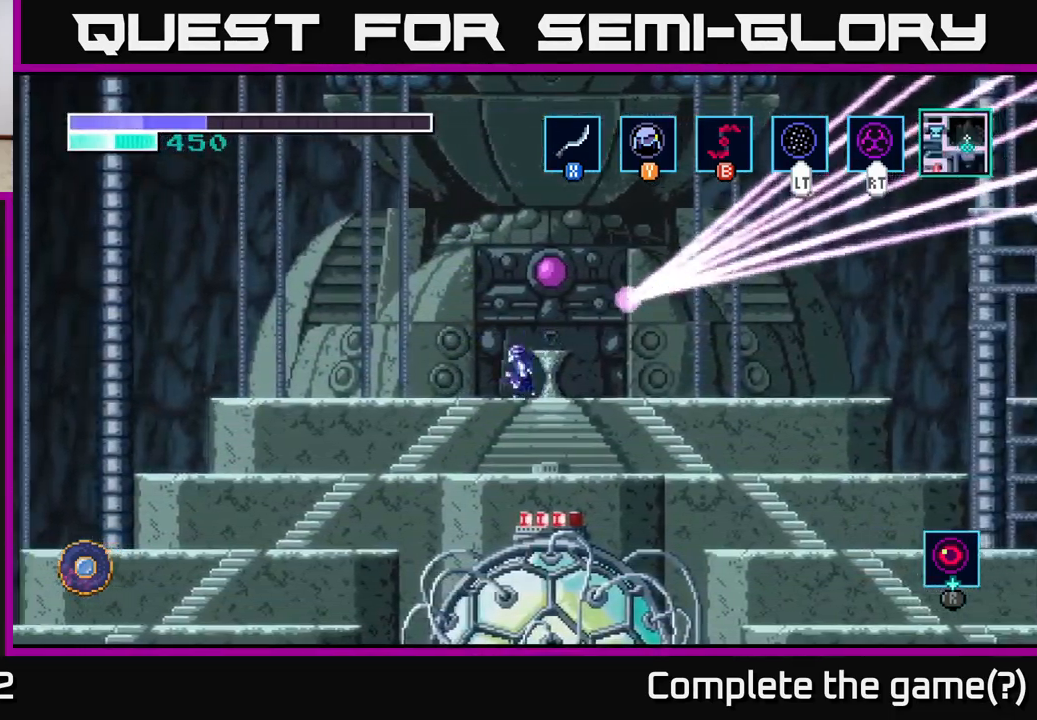
{"buttons": [], "left_stick": "down", "right_stick": "center", "events": [[33, "A", "down"], [133, "A", "up"], [267, "left_stick", "left"], [500, "left_stick", "down"]]}
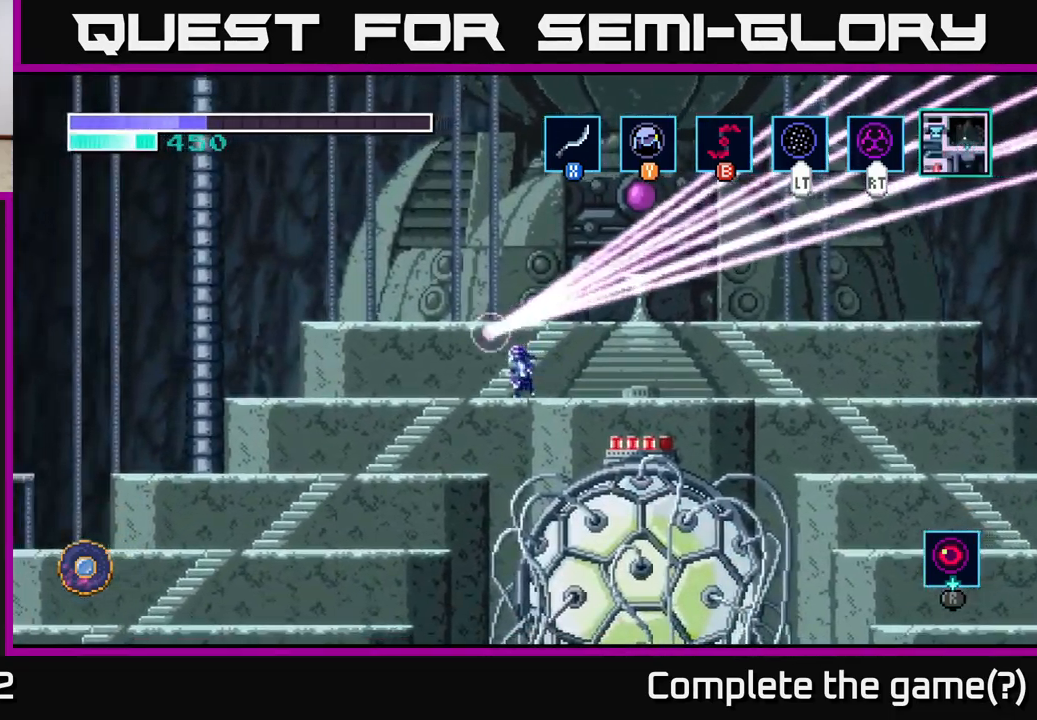
{"buttons": [], "left_stick": "center", "right_stick": "center", "events": [[100, "A", "down"], [183, "A", "up"], [383, "left_stick", "center"]]}
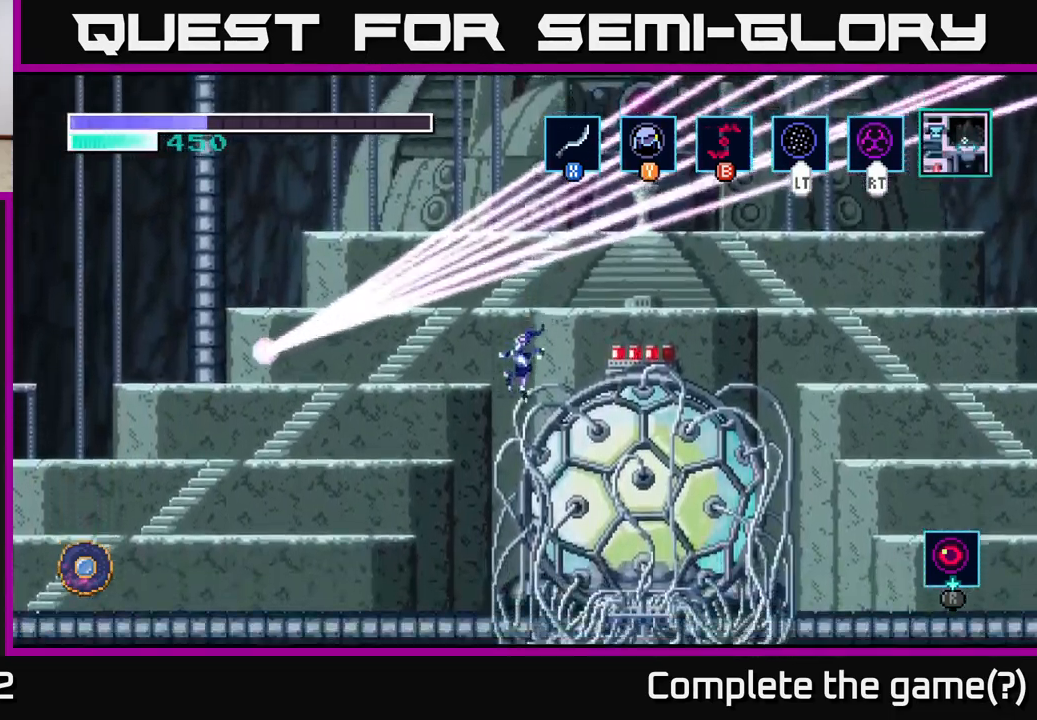
{"buttons": [], "left_stick": "left", "right_stick": "center", "events": [[133, "left_stick", "left"]]}
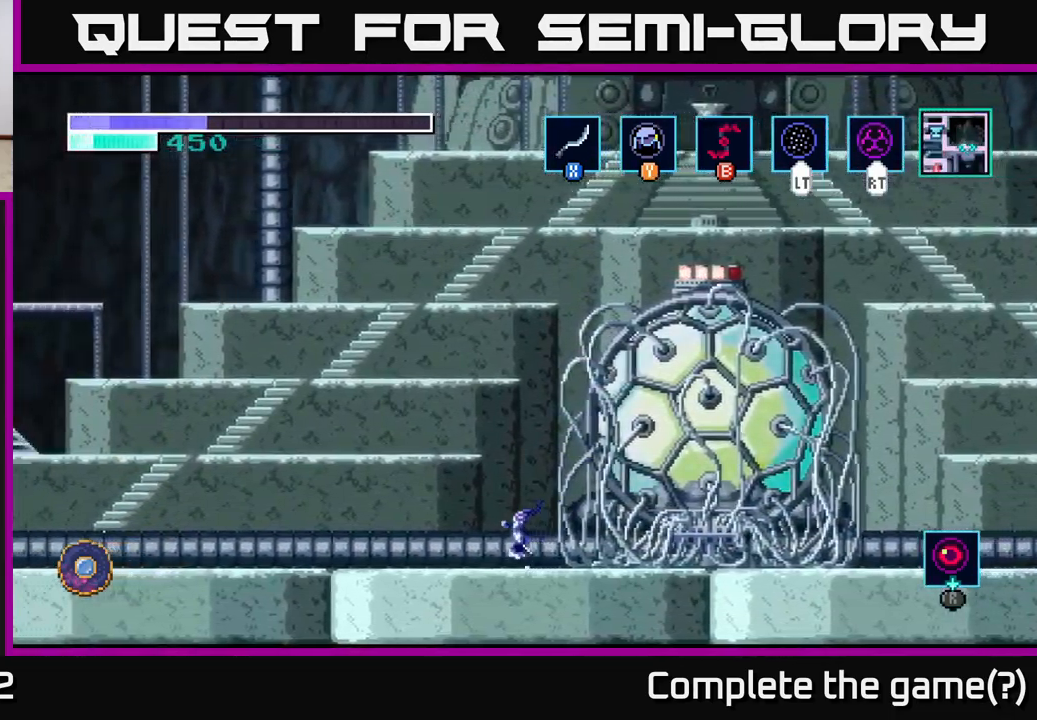
{"buttons": ["A"], "left_stick": "left", "right_stick": "center", "events": [[233, "A", "down"]]}
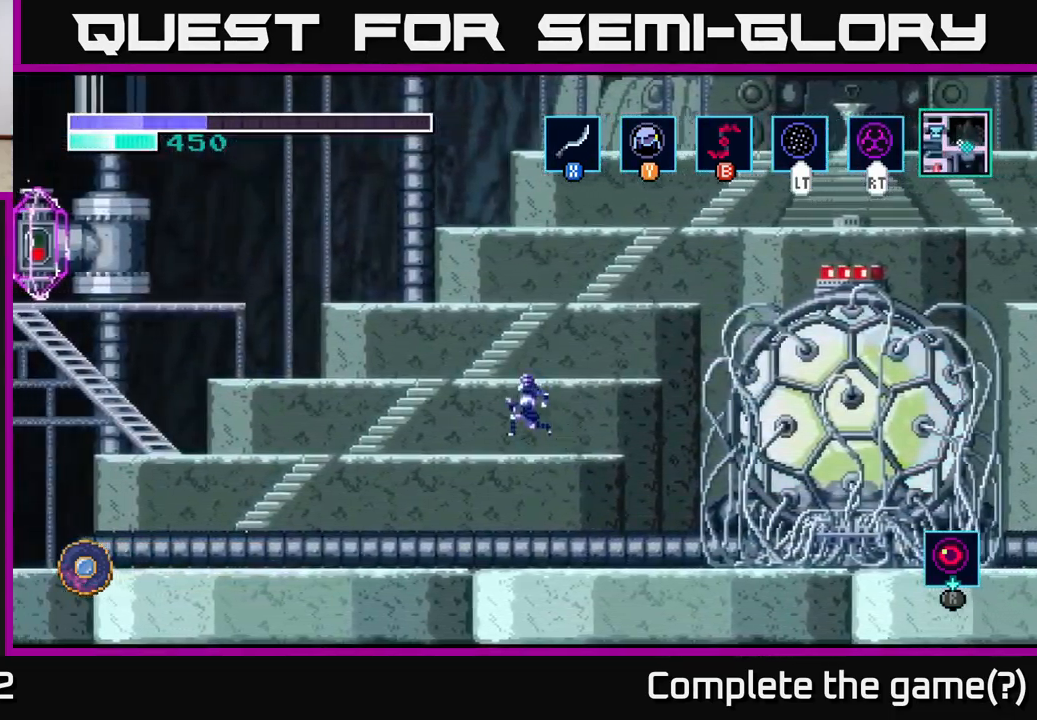
{"buttons": [], "left_stick": "left", "right_stick": "center", "events": [[100, "A", "up"]]}
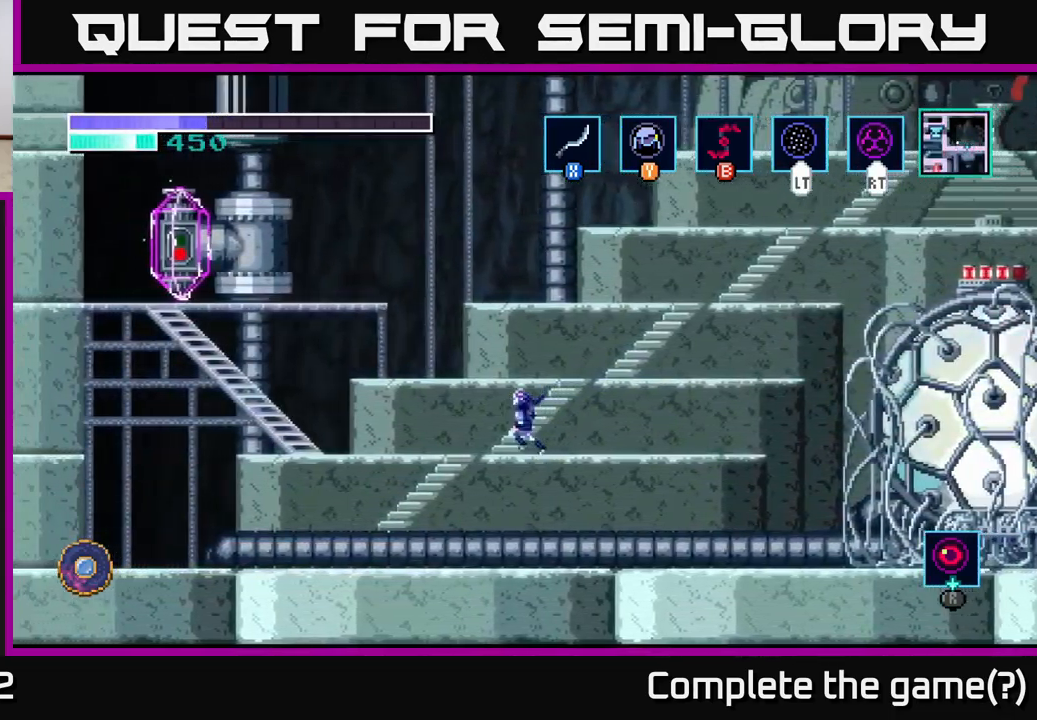
{"buttons": [], "left_stick": "center", "right_stick": "center", "events": [[67, "A", "down"], [167, "left_stick", "right"], [267, "A", "up"], [350, "left_stick", "center"]]}
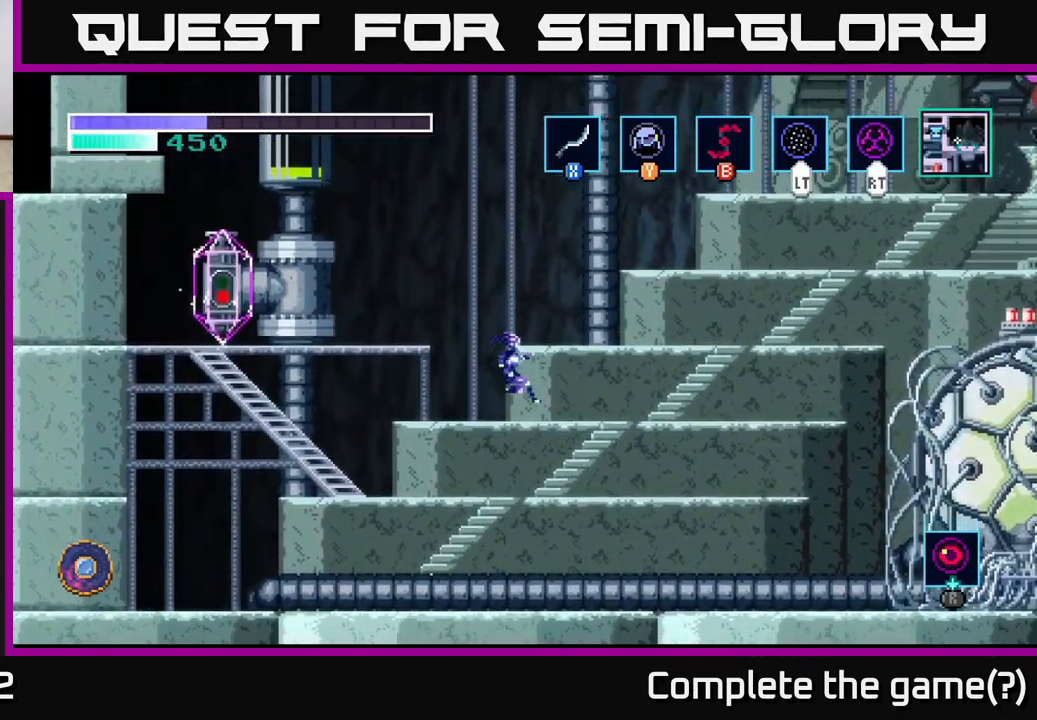
{"buttons": ["A"], "left_stick": "right", "right_stick": "center", "events": [[350, "left_stick", "right"], [367, "A", "down"]]}
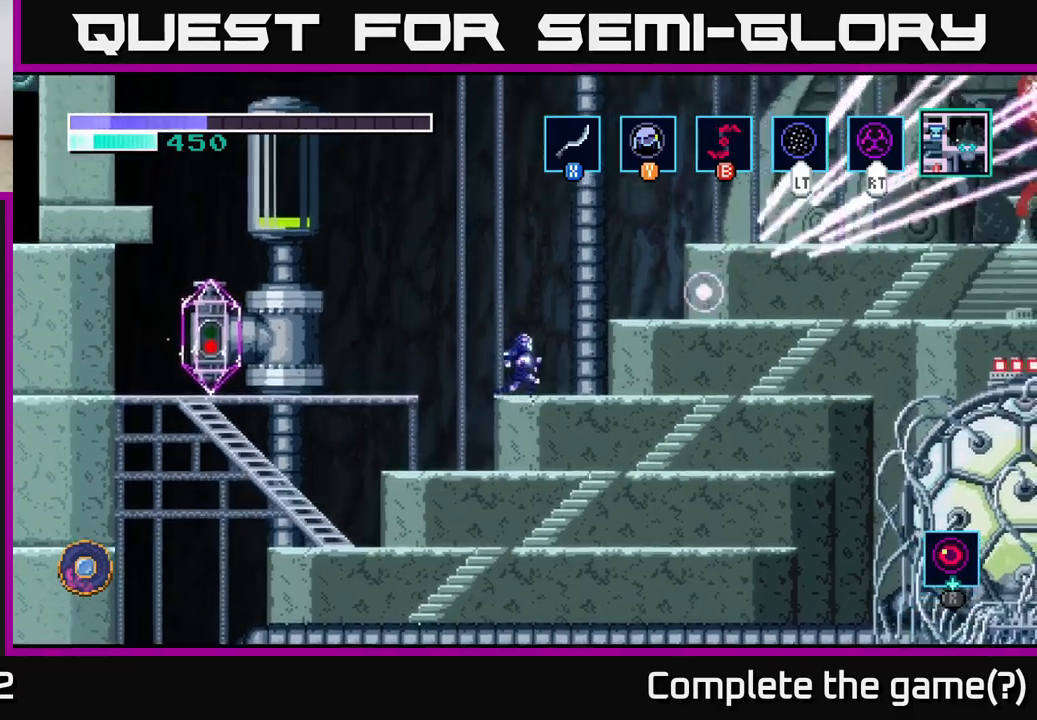
{"buttons": ["A"], "left_stick": "right", "right_stick": "center", "events": [[34, "A", "up"], [167, "left_stick", "left"], [367, "left_stick", "center"], [400, "A", "down"], [484, "left_stick", "right"]]}
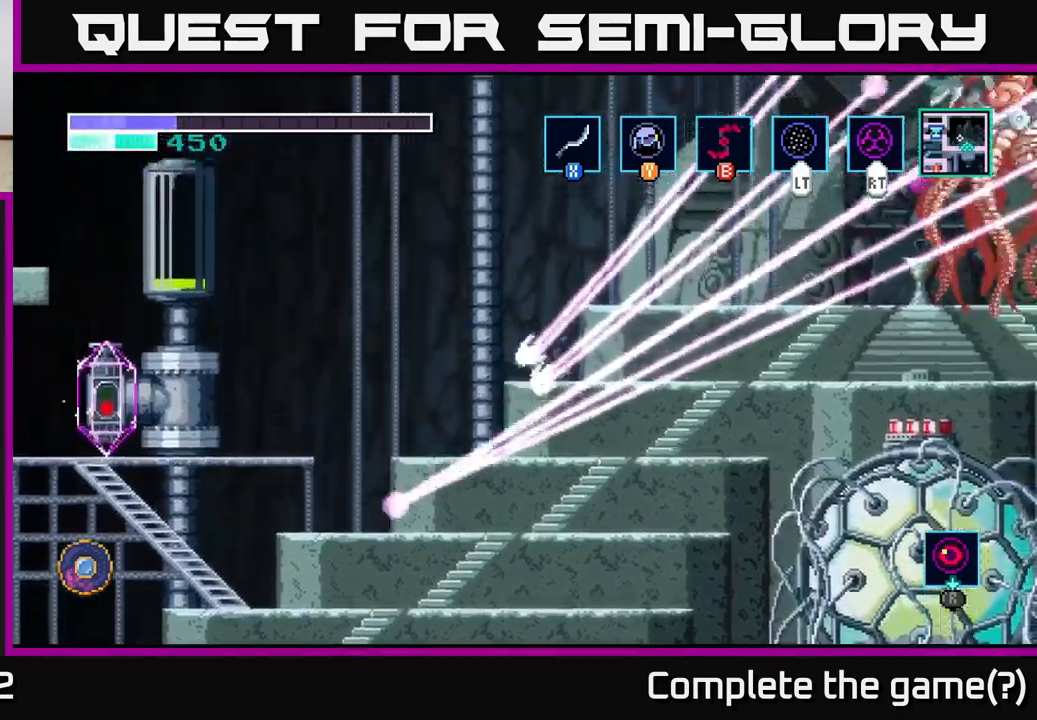
{"buttons": [], "left_stick": "right", "right_stick": "center", "events": [[317, "A", "up"]]}
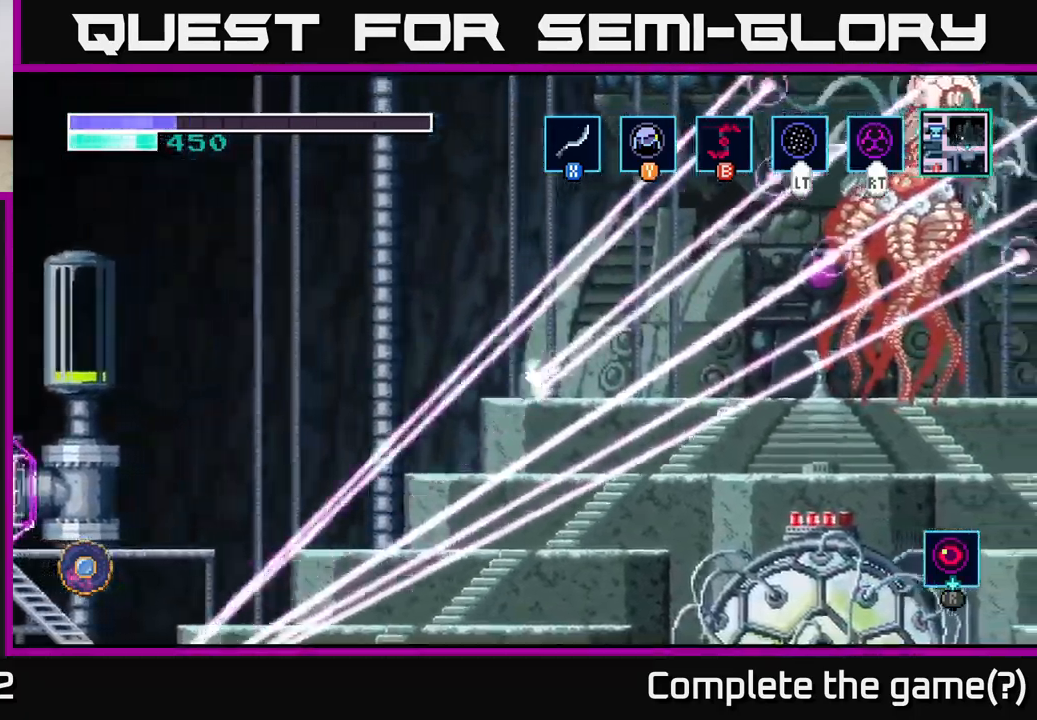
{"buttons": ["A"], "left_stick": "right", "right_stick": "center", "events": [[367, "A", "down"]]}
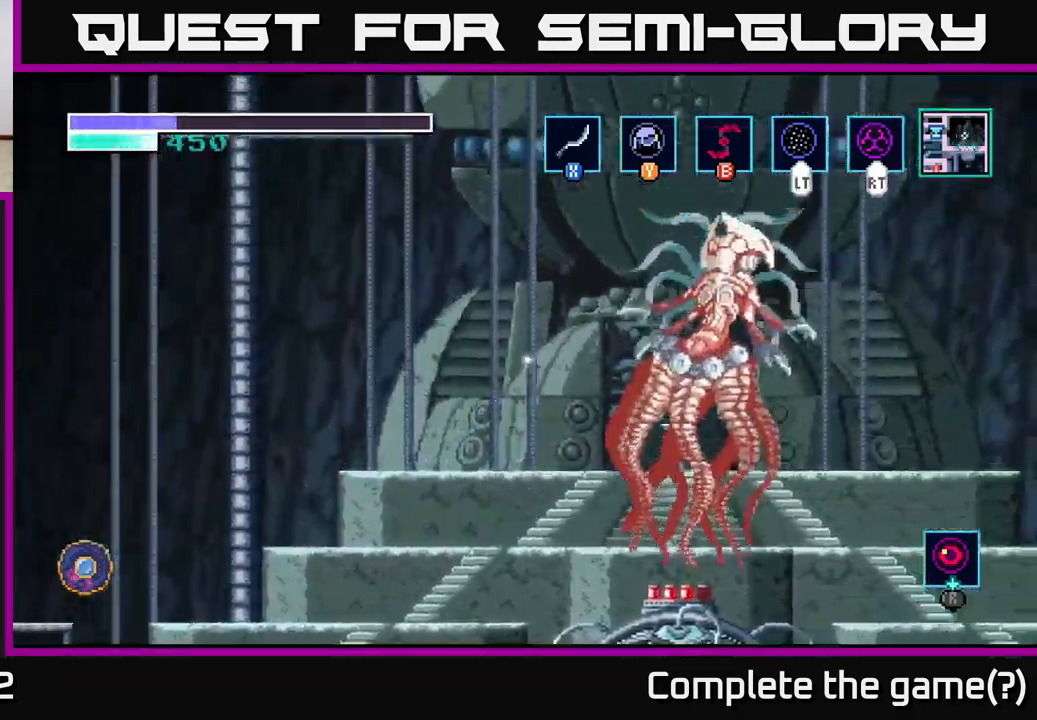
{"buttons": [], "left_stick": "center", "right_stick": "center", "events": [[50, "X", "down"], [100, "A", "up"], [134, "X", "up"], [150, "left_stick", "center"], [234, "X", "down"], [300, "X", "up"], [417, "X", "down"], [484, "X", "up"]]}
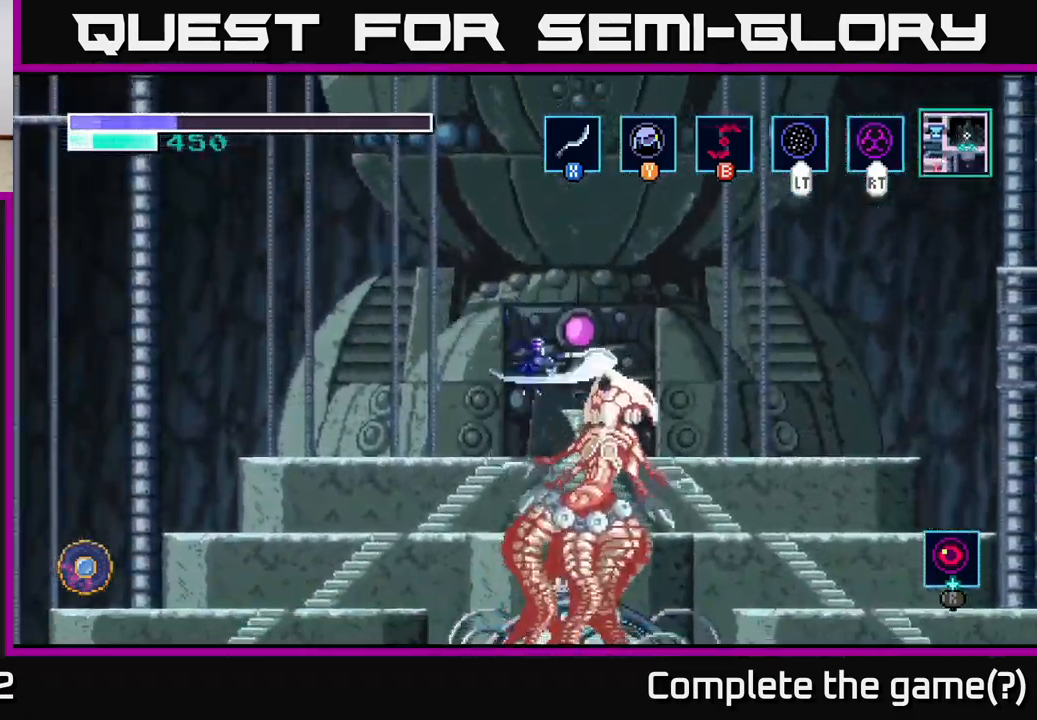
{"buttons": [], "left_stick": "down", "right_stick": "center", "events": [[100, "X", "down"], [184, "X", "up"], [217, "left_stick", "down"], [367, "A", "down"], [467, "A", "up"]]}
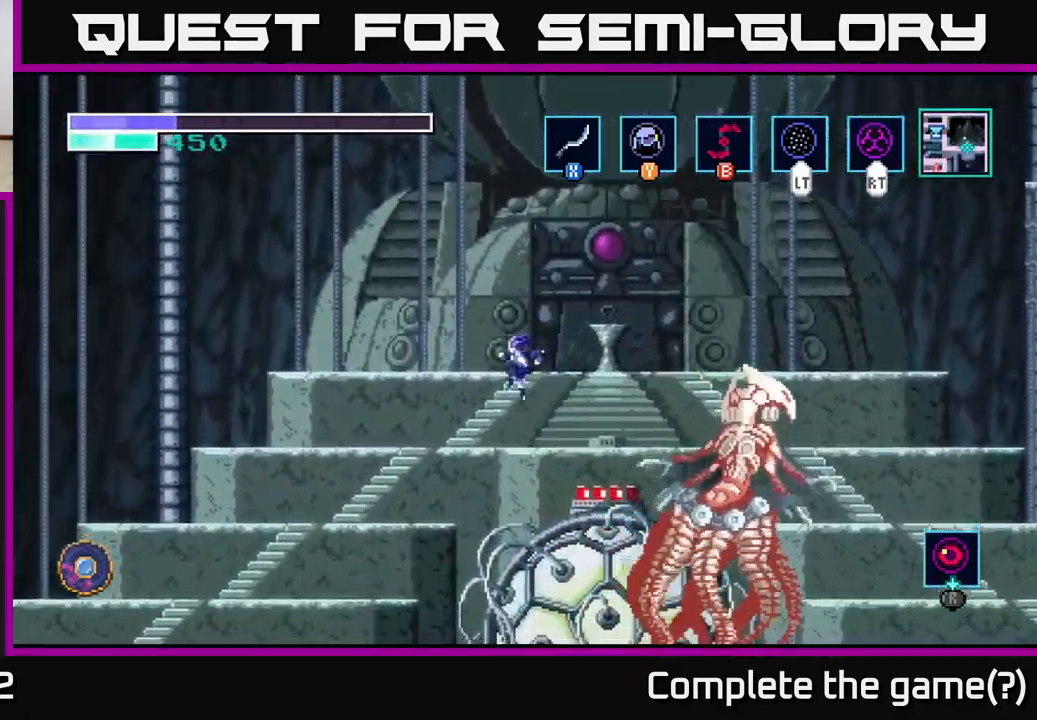
{"buttons": [], "left_stick": "right", "right_stick": "center", "events": [[67, "left_stick", "right"], [267, "left_stick", "down"], [284, "A", "down"], [384, "left_stick", "right"], [400, "A", "up"]]}
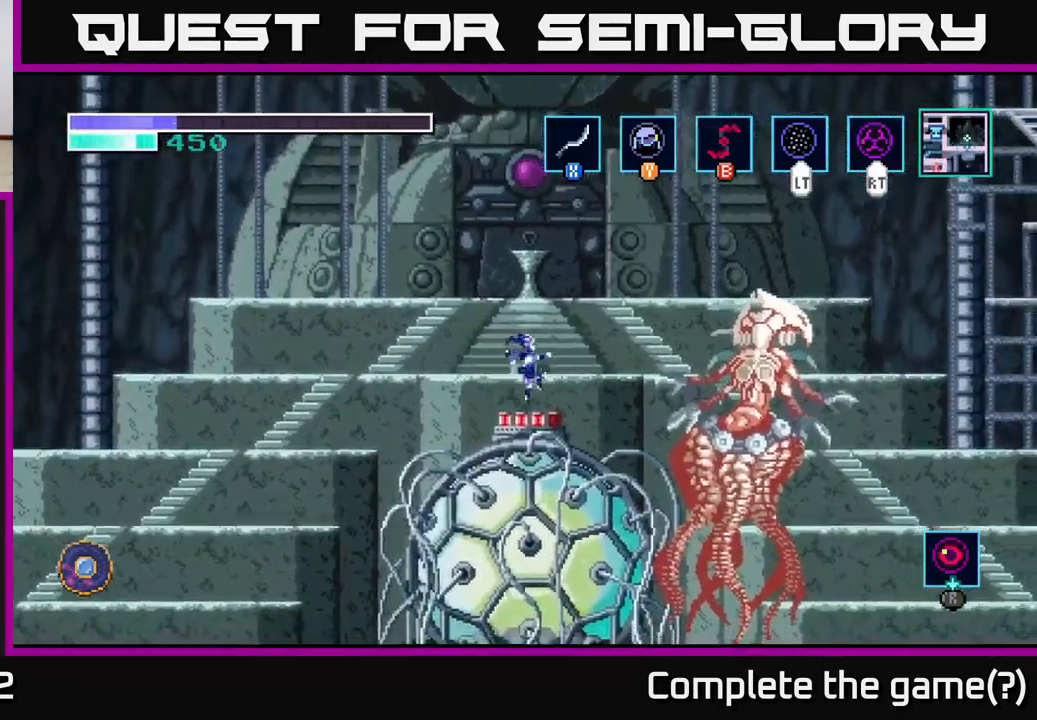
{"buttons": ["X"], "left_stick": "center", "right_stick": "center", "events": [[134, "X", "down"], [234, "X", "up"], [350, "X", "down"], [400, "X", "up"], [467, "X", "down"], [484, "left_stick", "center"]]}